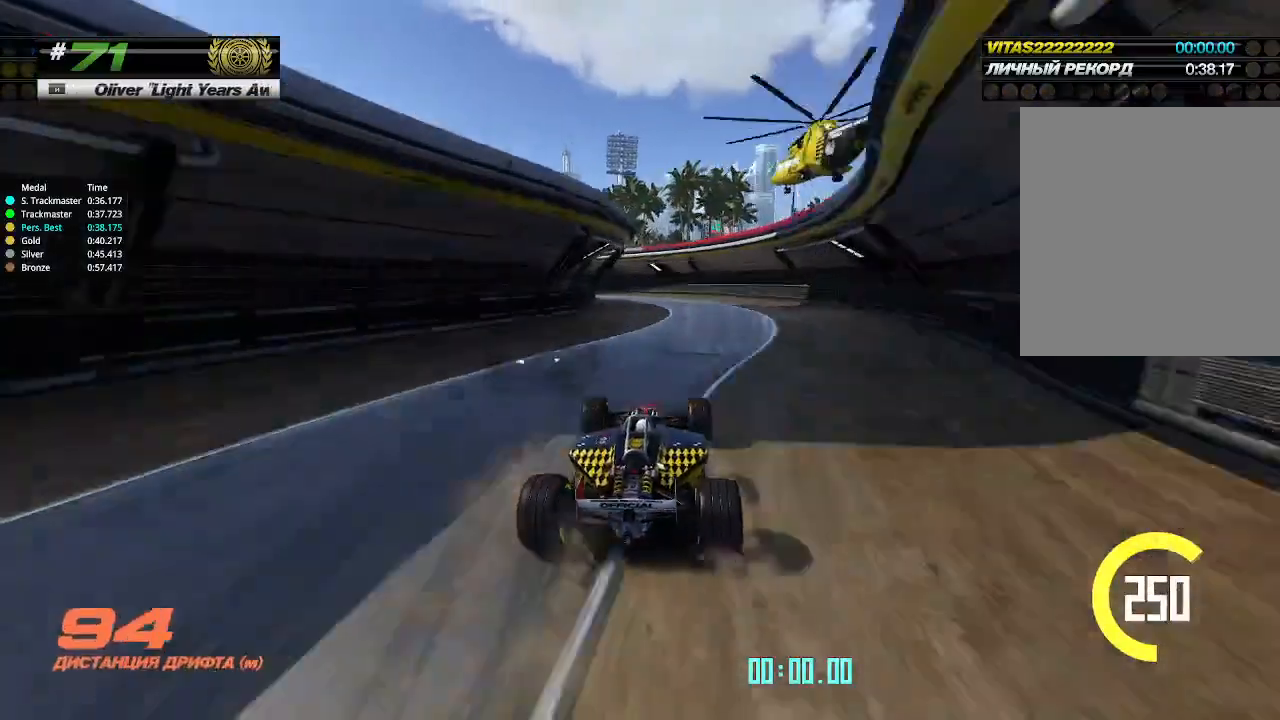
Gameplay with keyboard; each line is a JSON object with the keys held at the frame after it. "events" lists presses ("down") and releases ("up") of "down", "left", "right" and "up" between this image and that frame as [ms after this image, input, new state], when the widget could be followed in between. No other keys are recorded. Mouse input is not recorded.
{"keys": ["left"], "events": [[300, "up", "up"]]}
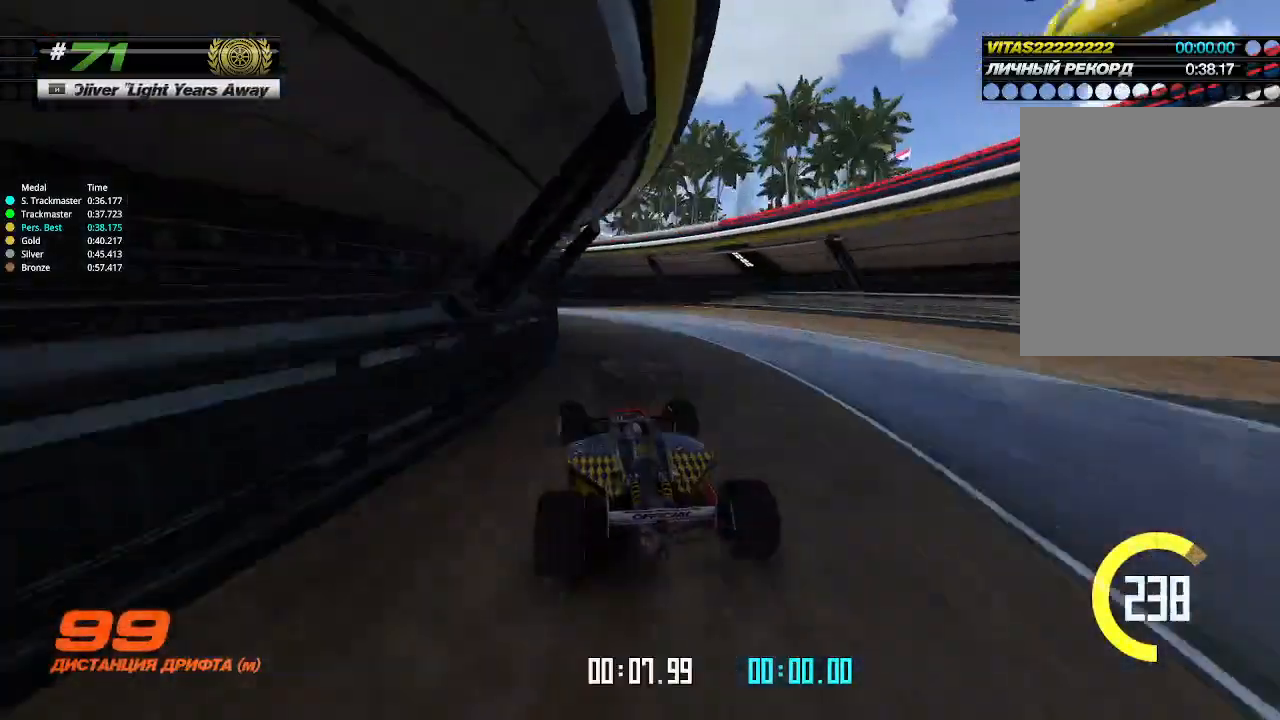
{"keys": ["left", "up"], "events": [[133, "up", "down"]]}
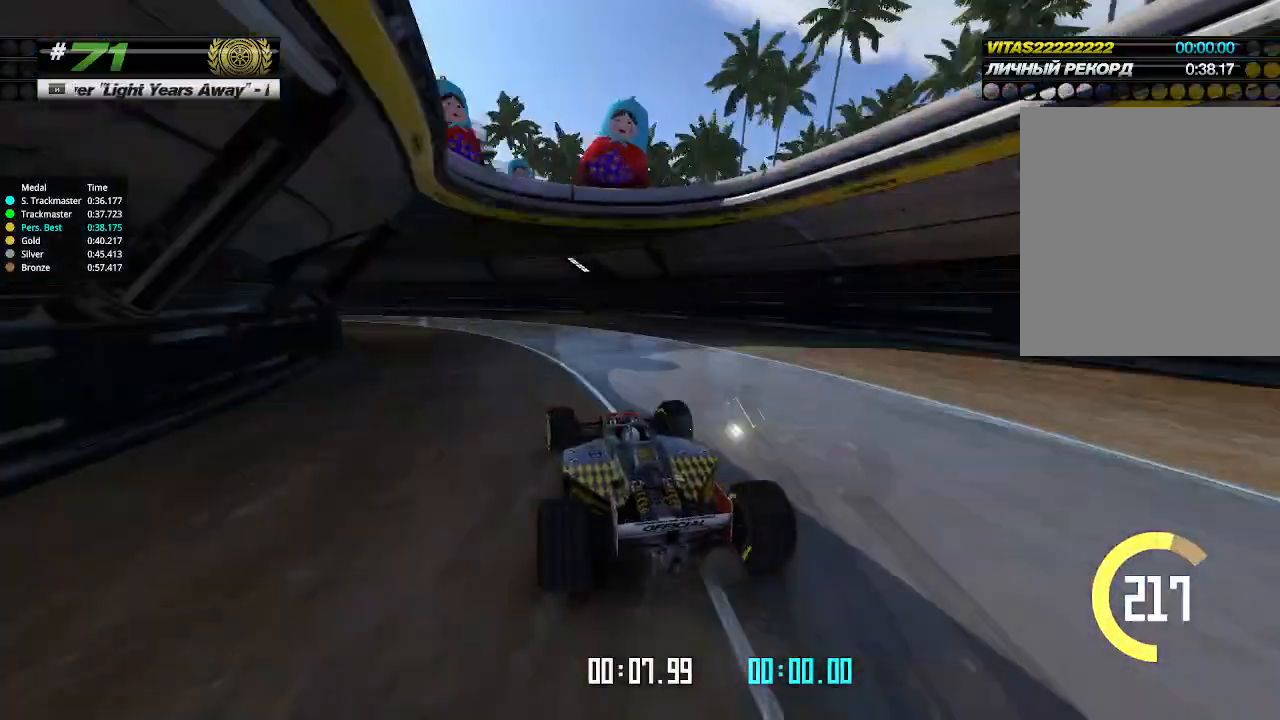
{"keys": ["left", "up"], "events": [[366, "up", "up"], [466, "up", "down"]]}
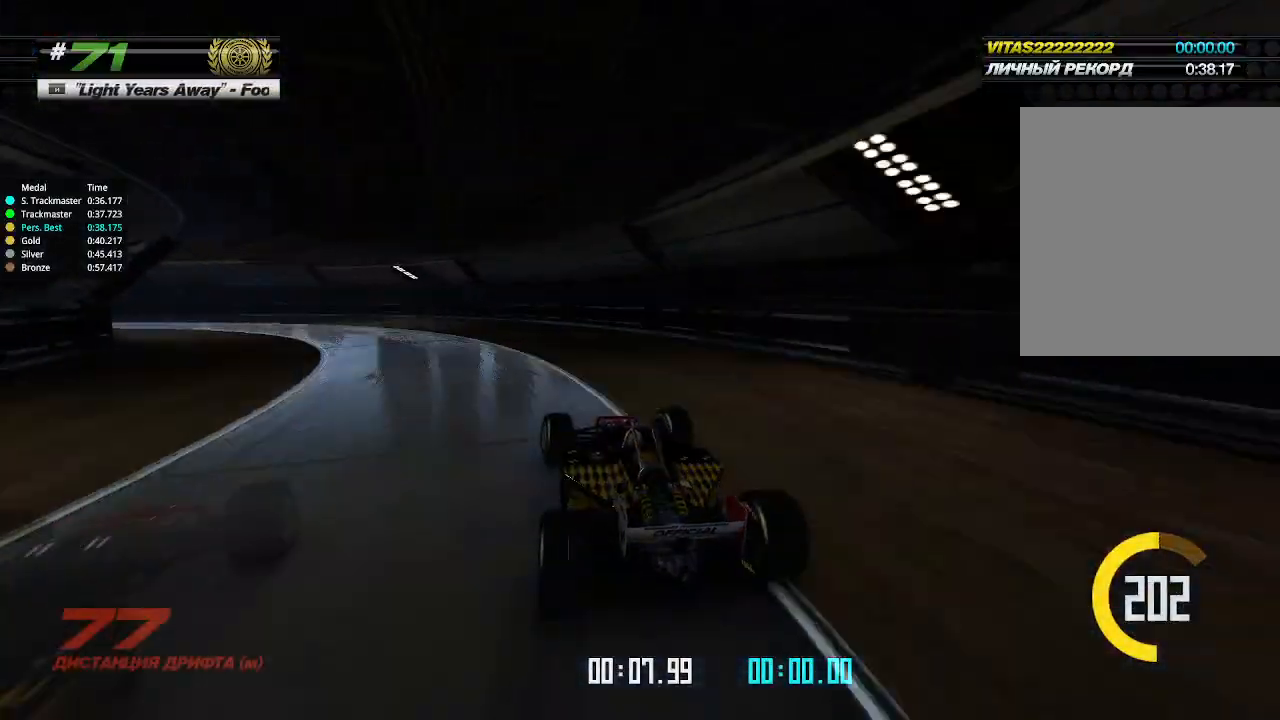
{"keys": ["up"], "events": [[333, "left", "up"], [333, "up", "up"], [366, "left", "down"], [366, "up", "down"], [466, "left", "up"]]}
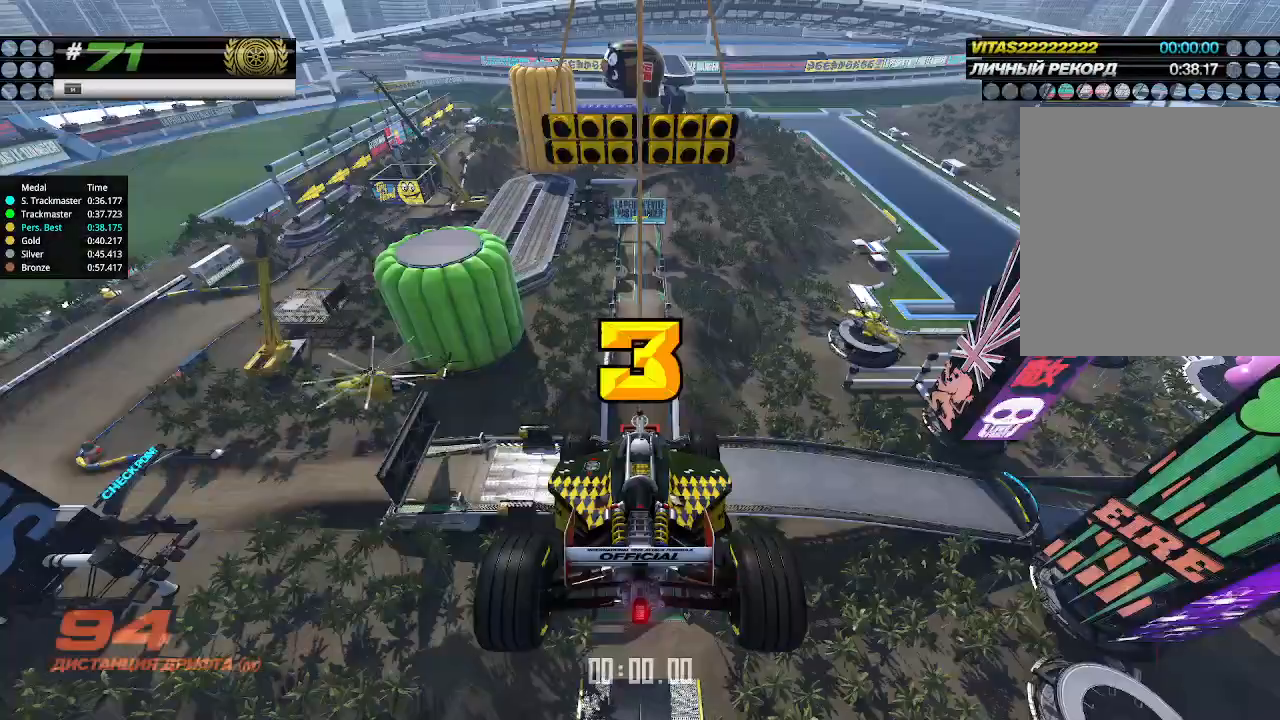
{"keys": ["up"], "events": [[133, "down", "down"], [133, "right", "down"], [266, "down", "up"], [300, "right", "up"]]}
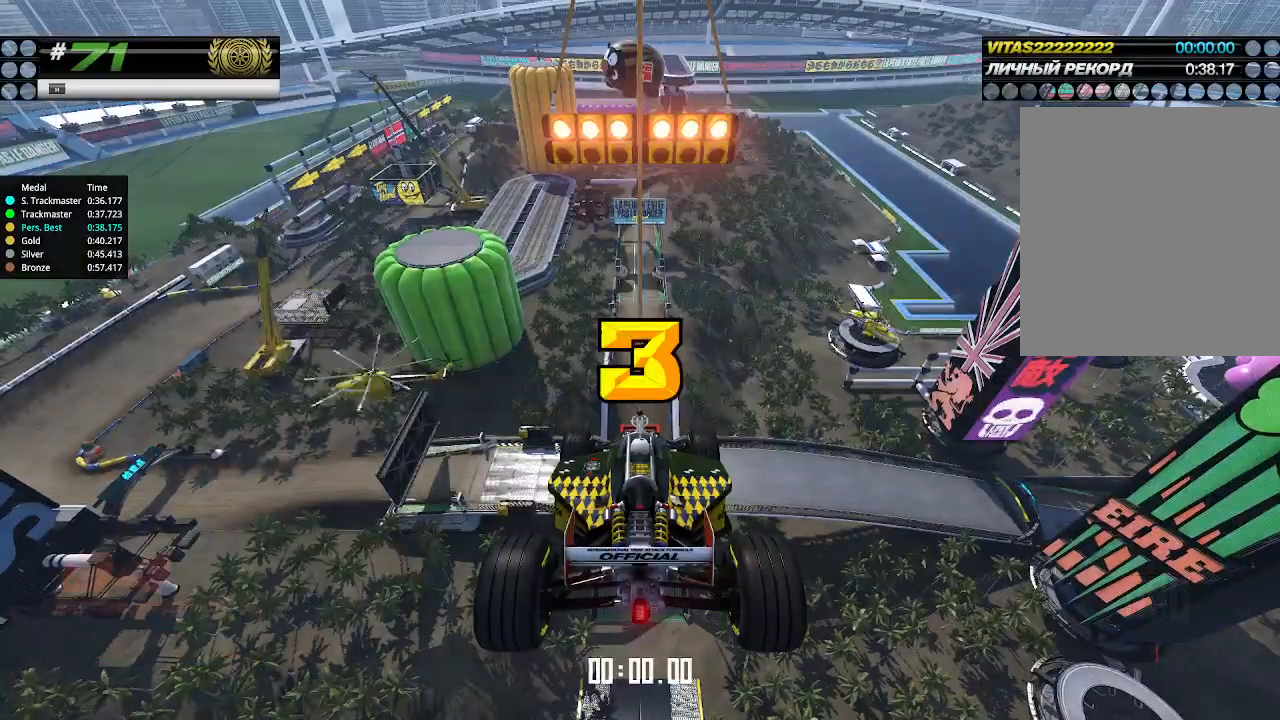
{"keys": ["up"], "events": []}
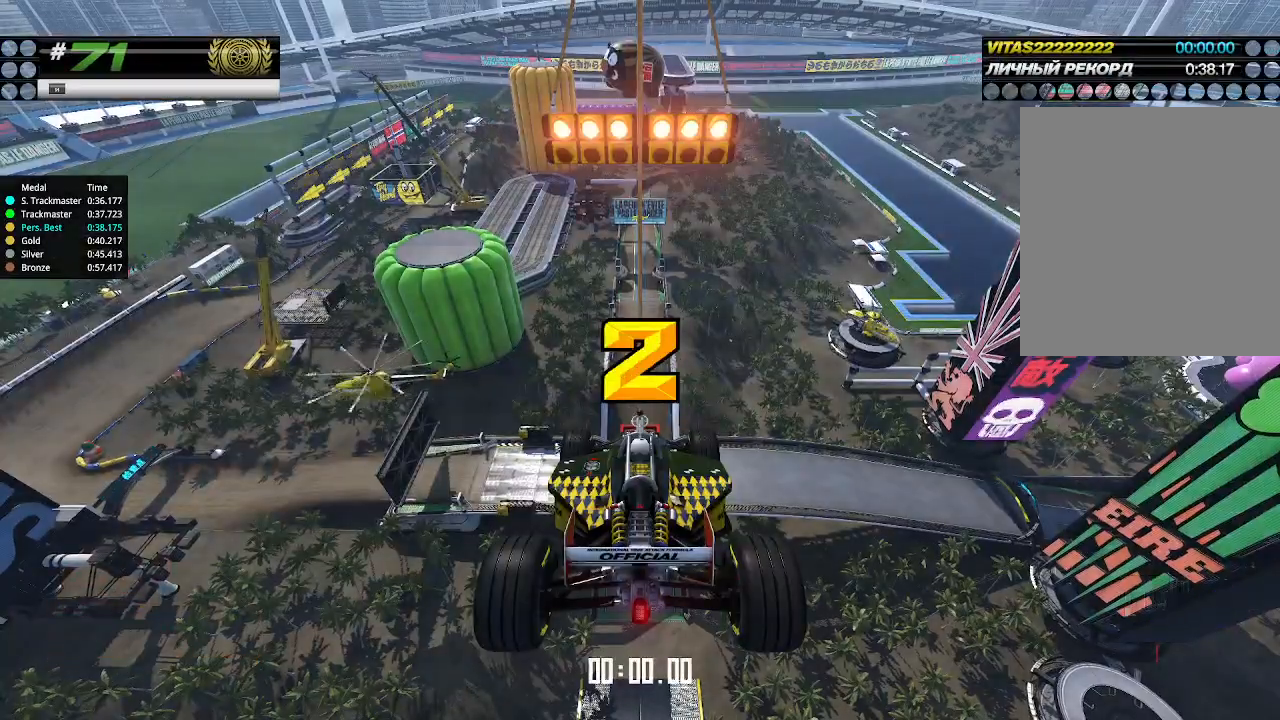
{"keys": ["up"], "events": []}
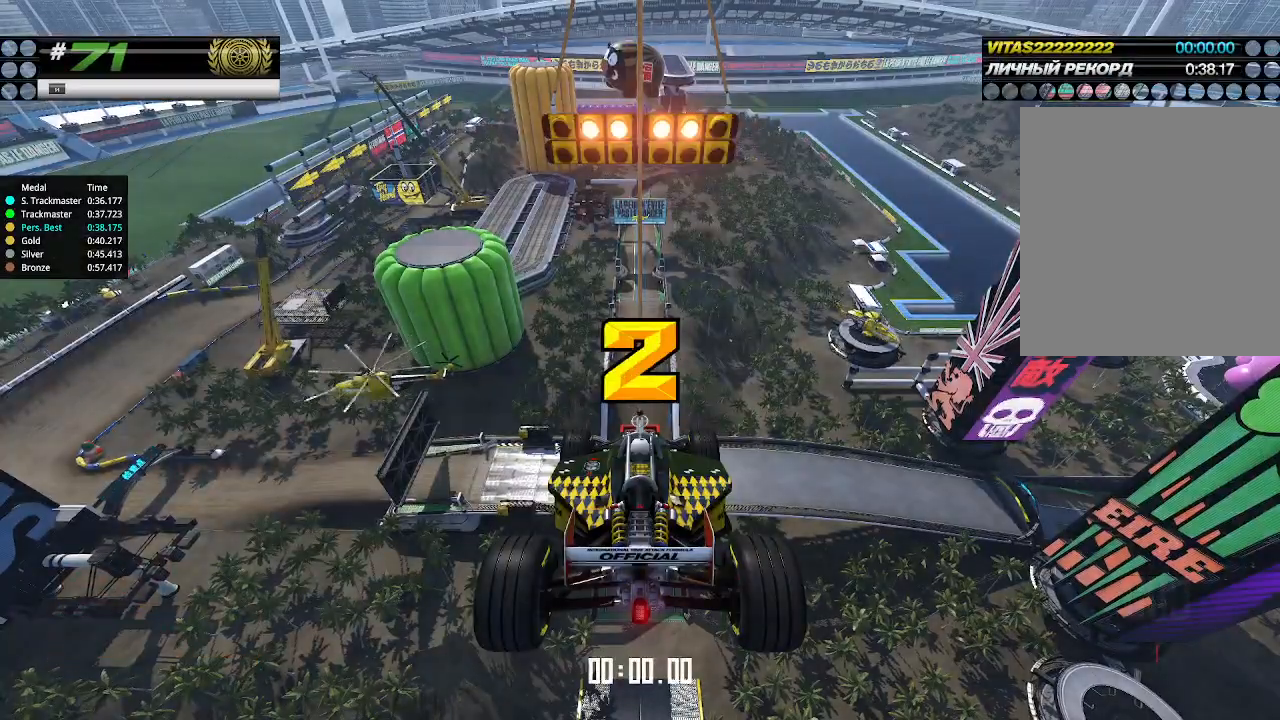
{"keys": ["up"], "events": []}
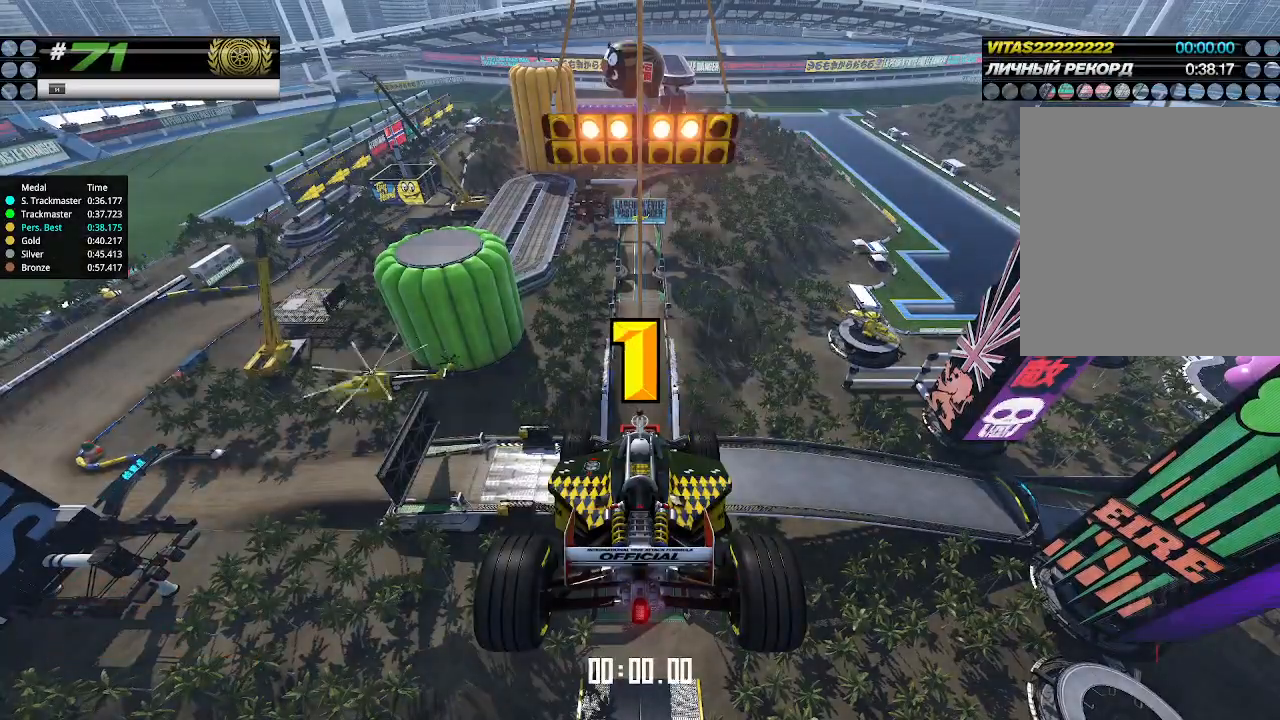
{"keys": ["up"], "events": []}
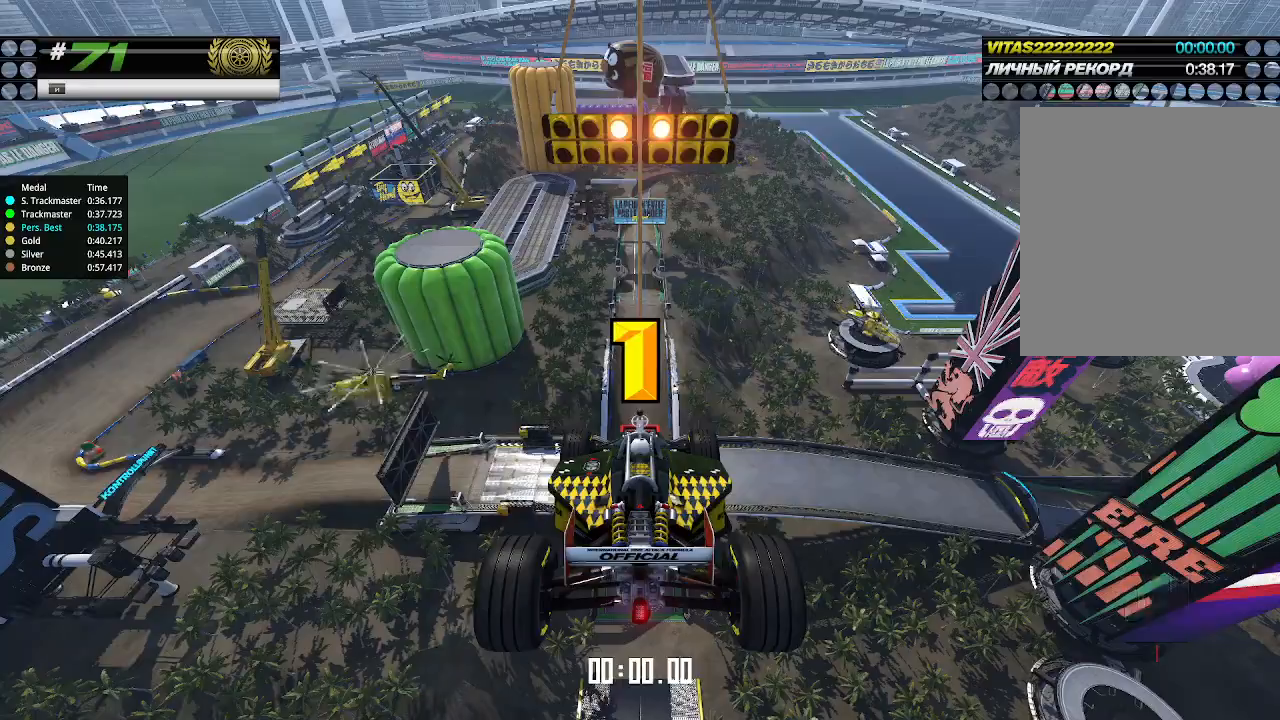
{"keys": ["up"], "events": []}
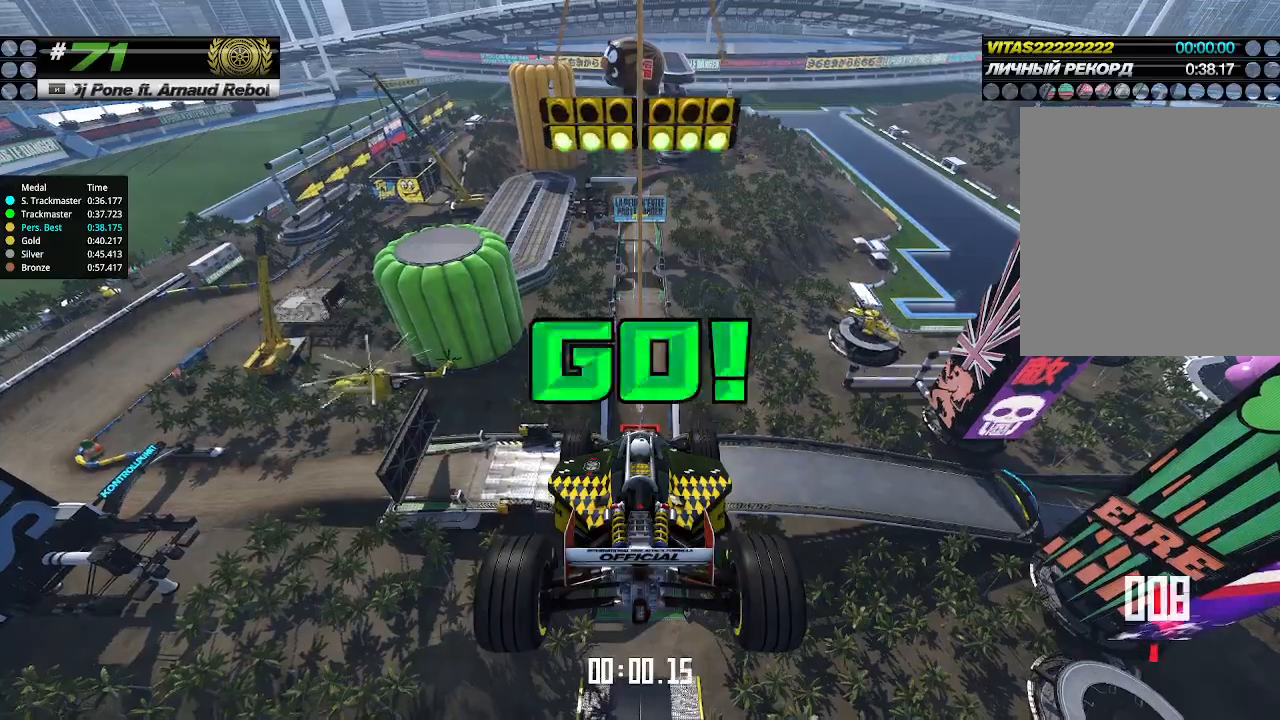
{"keys": ["up"], "events": []}
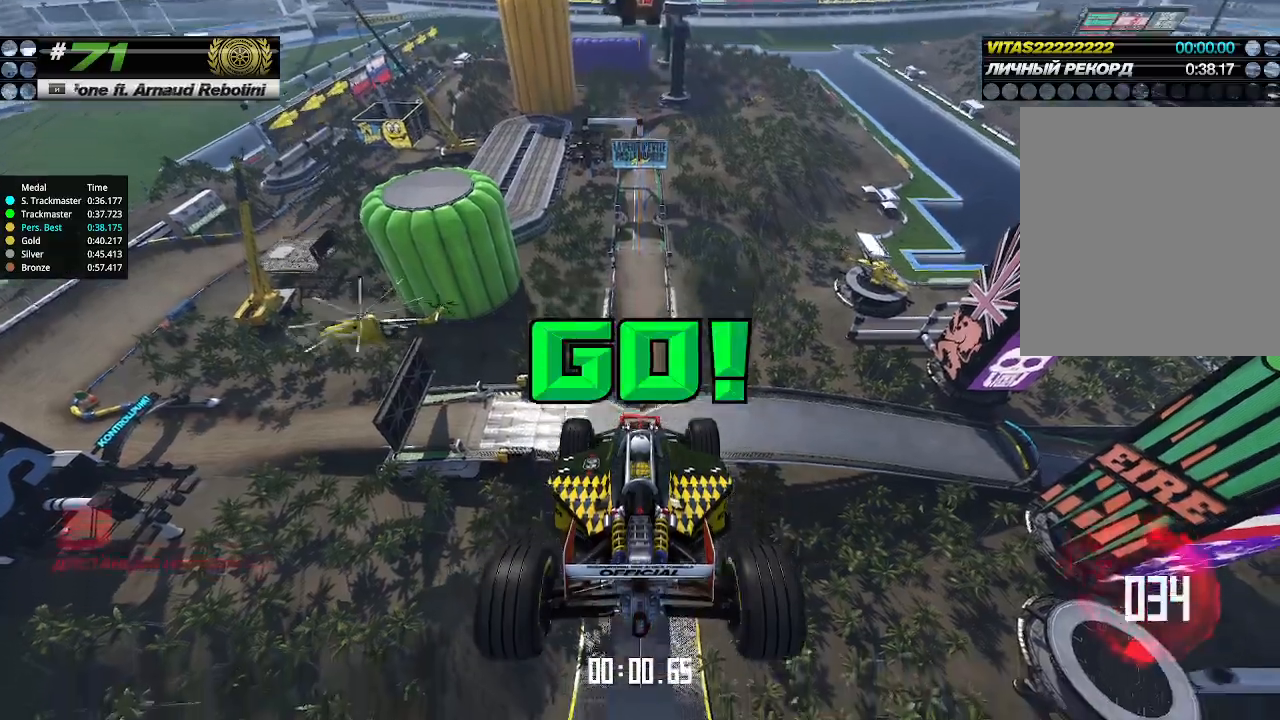
{"keys": ["up"], "events": []}
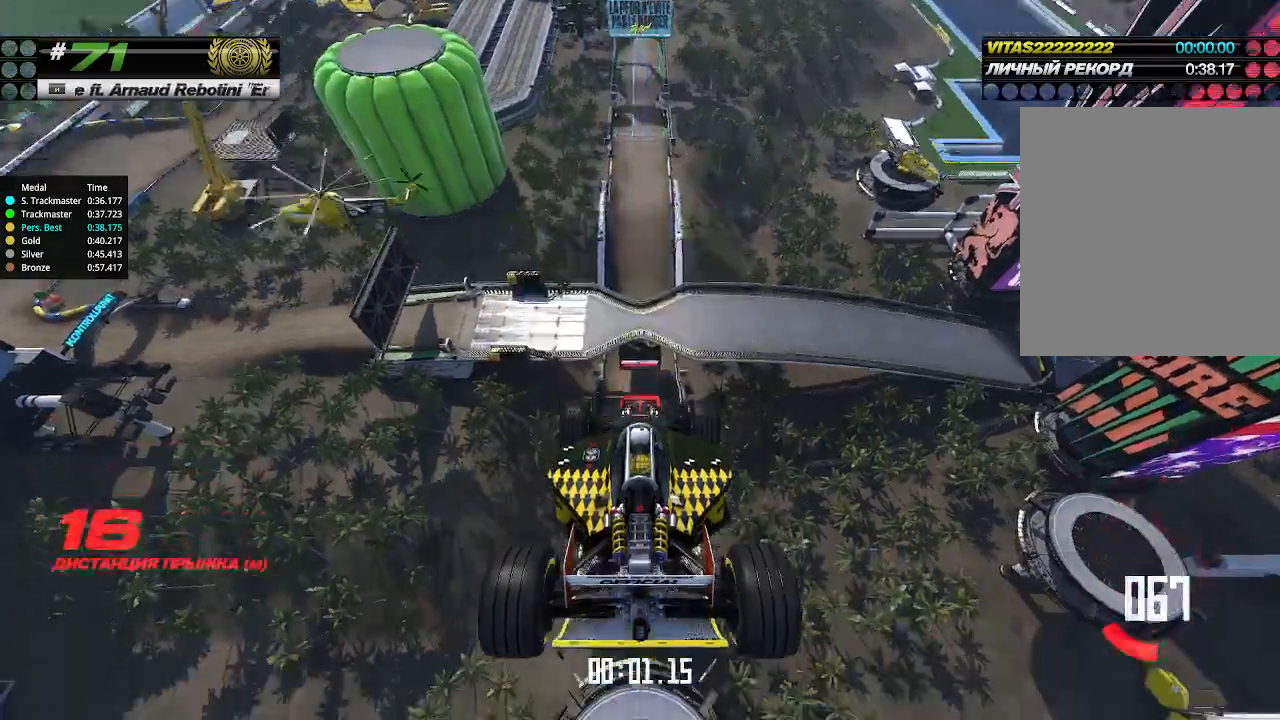
{"keys": ["up"], "events": []}
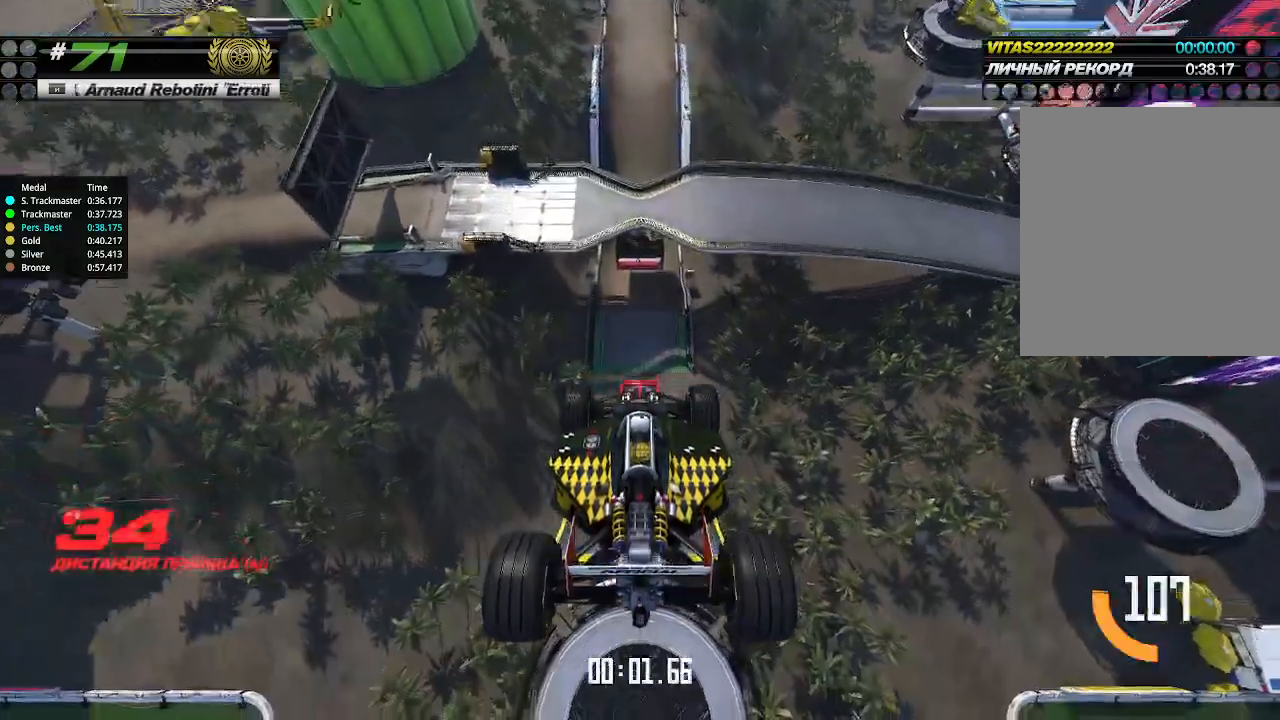
{"keys": ["up"], "events": []}
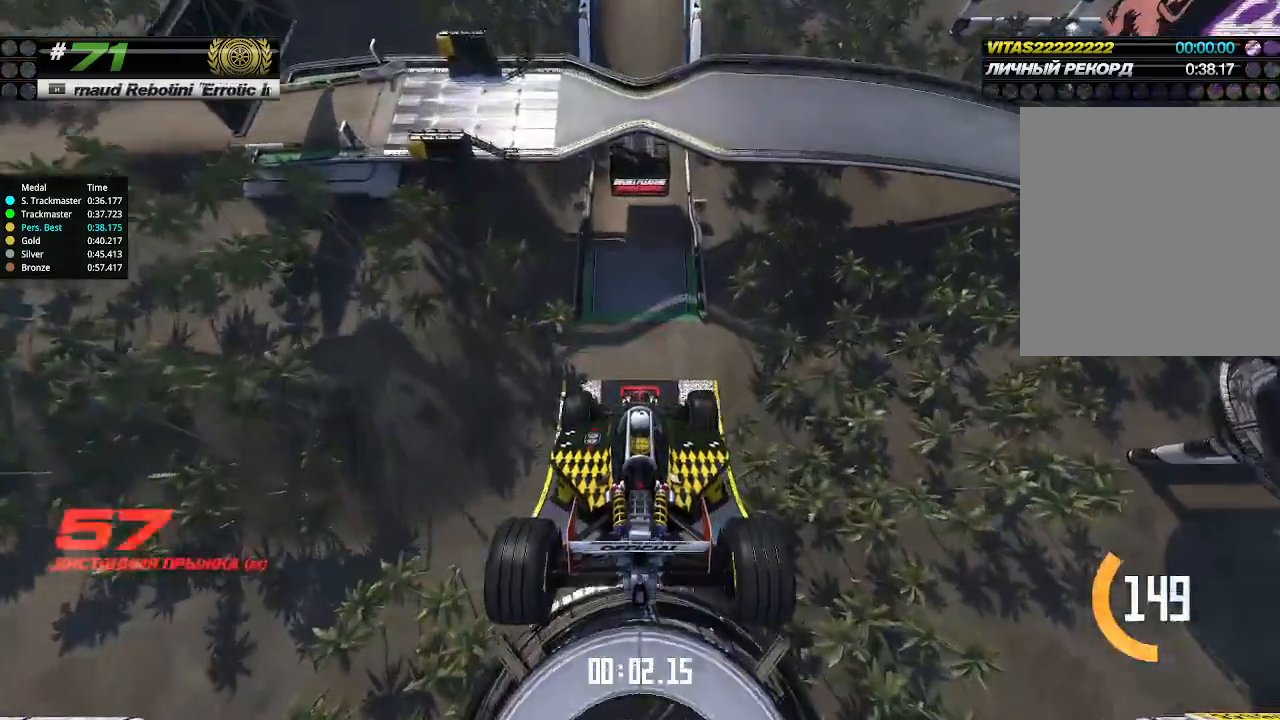
{"keys": ["up"], "events": []}
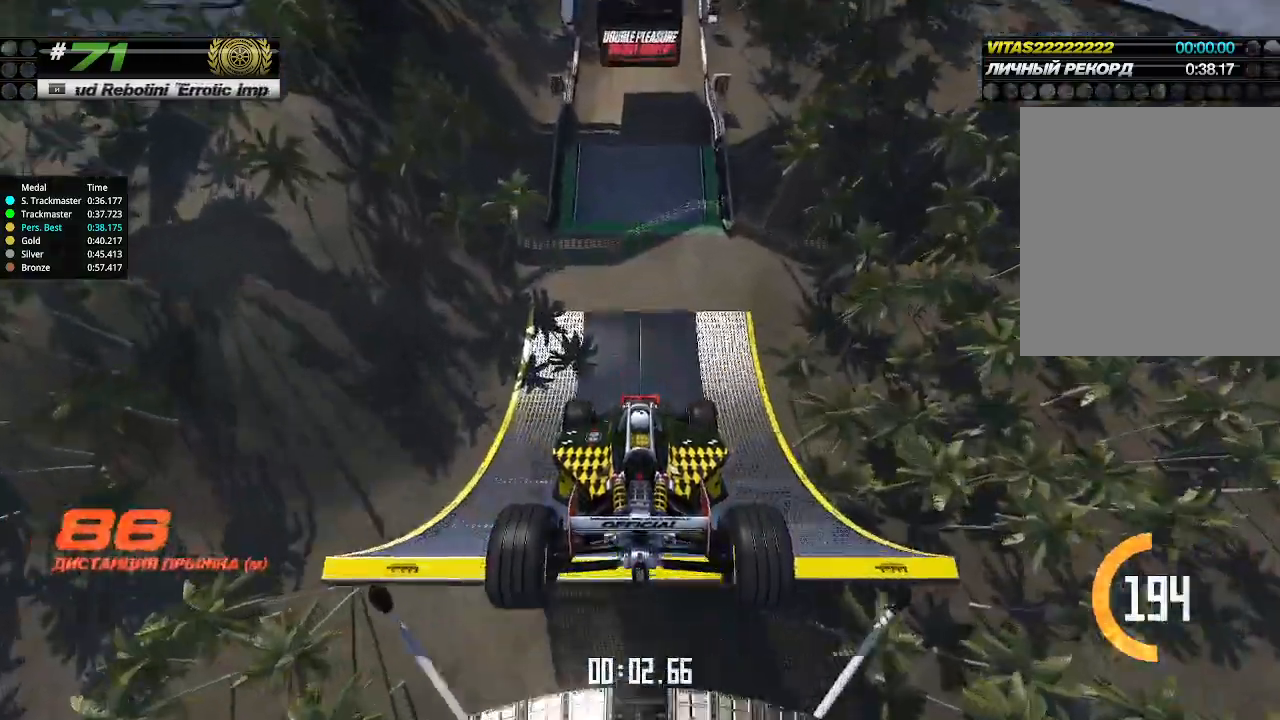
{"keys": ["up"], "events": []}
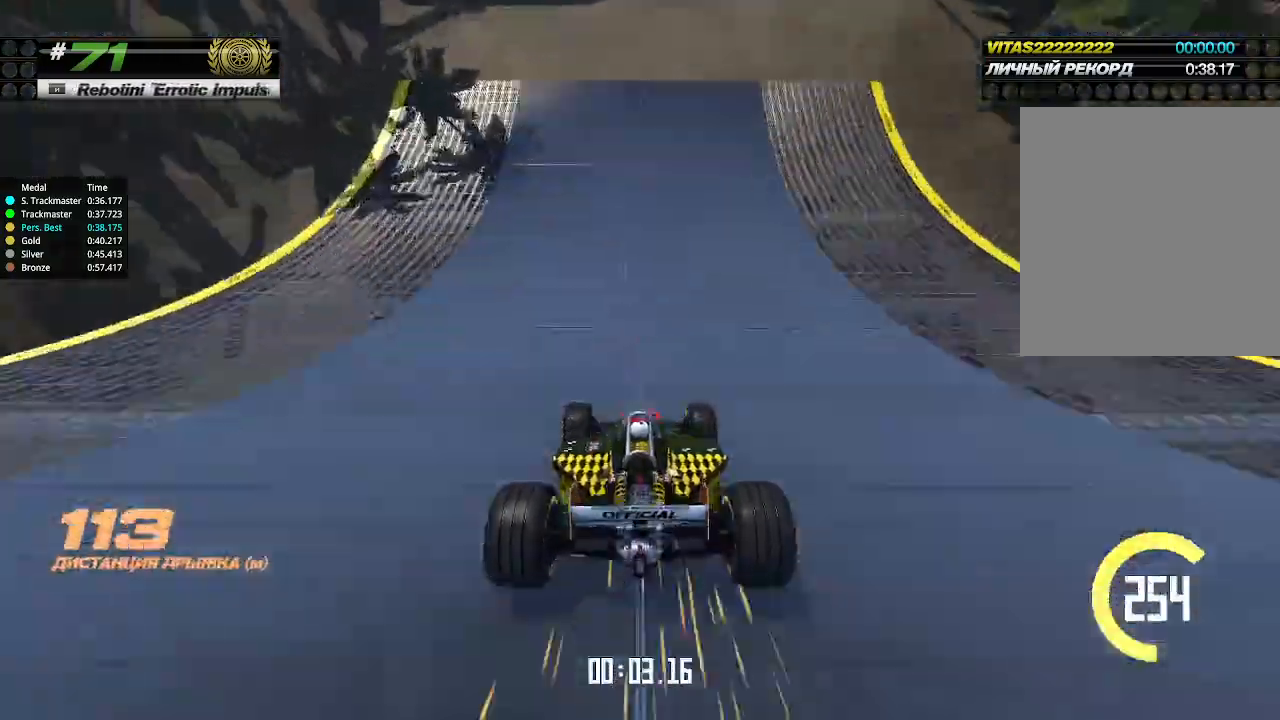
{"keys": ["up"], "events": []}
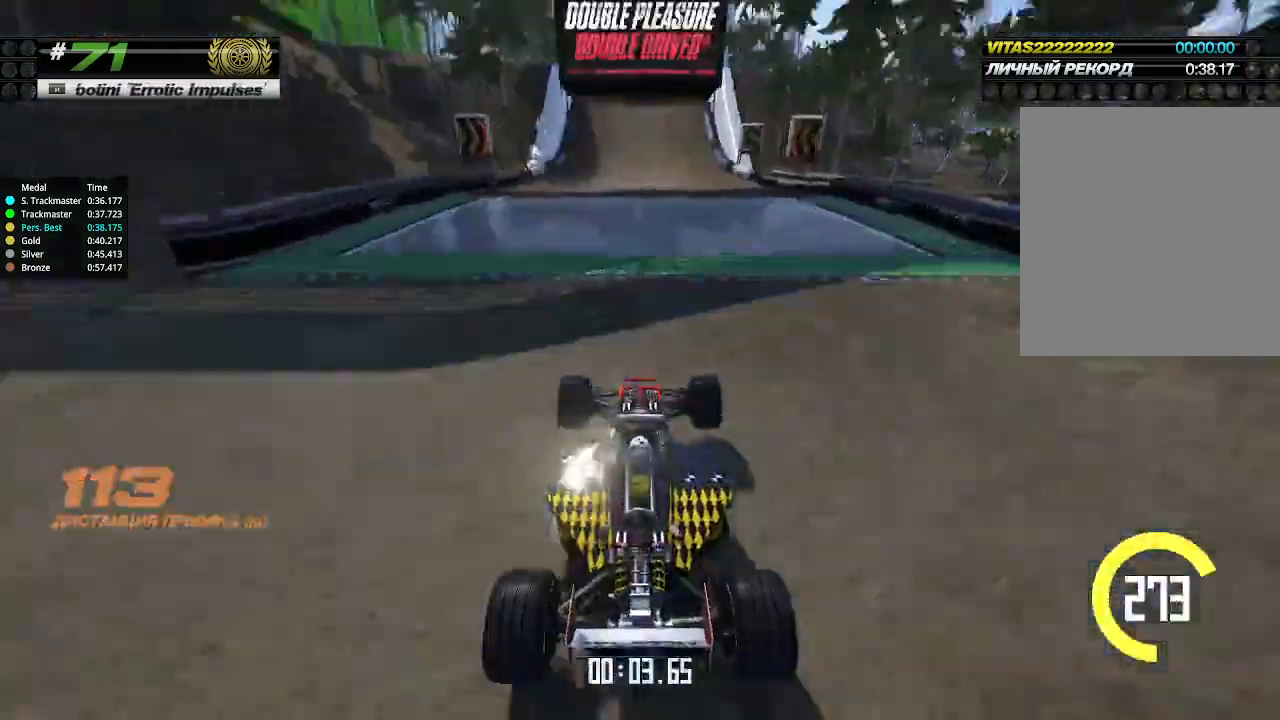
{"keys": ["up"], "events": []}
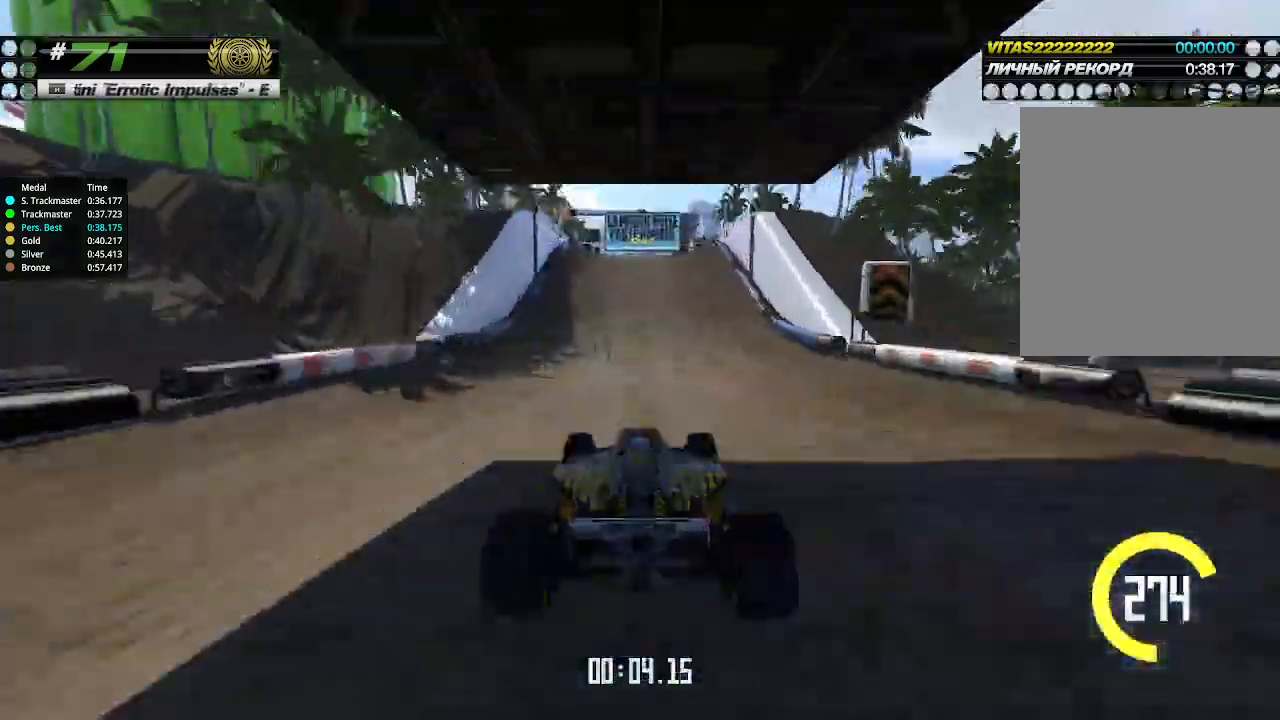
{"keys": ["up"], "events": [[233, "left", "down"], [266, "left", "up"]]}
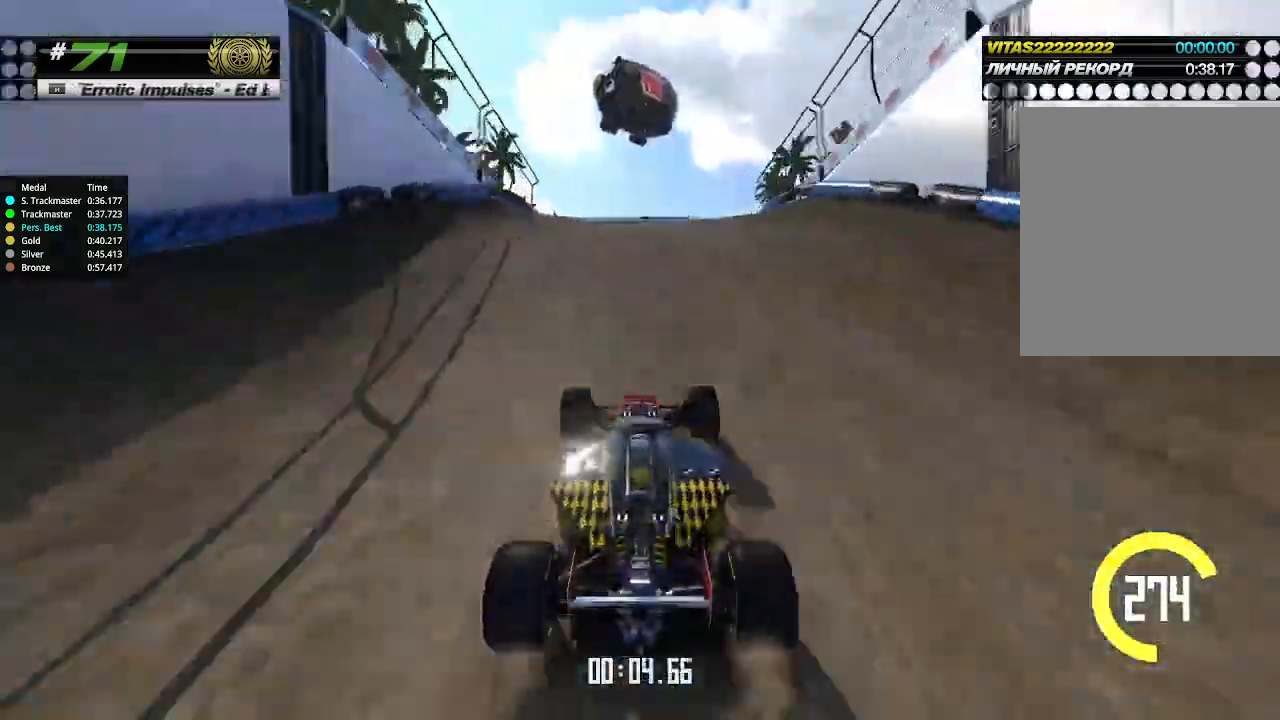
{"keys": ["up"], "events": [[133, "left", "down"], [166, "left", "up"]]}
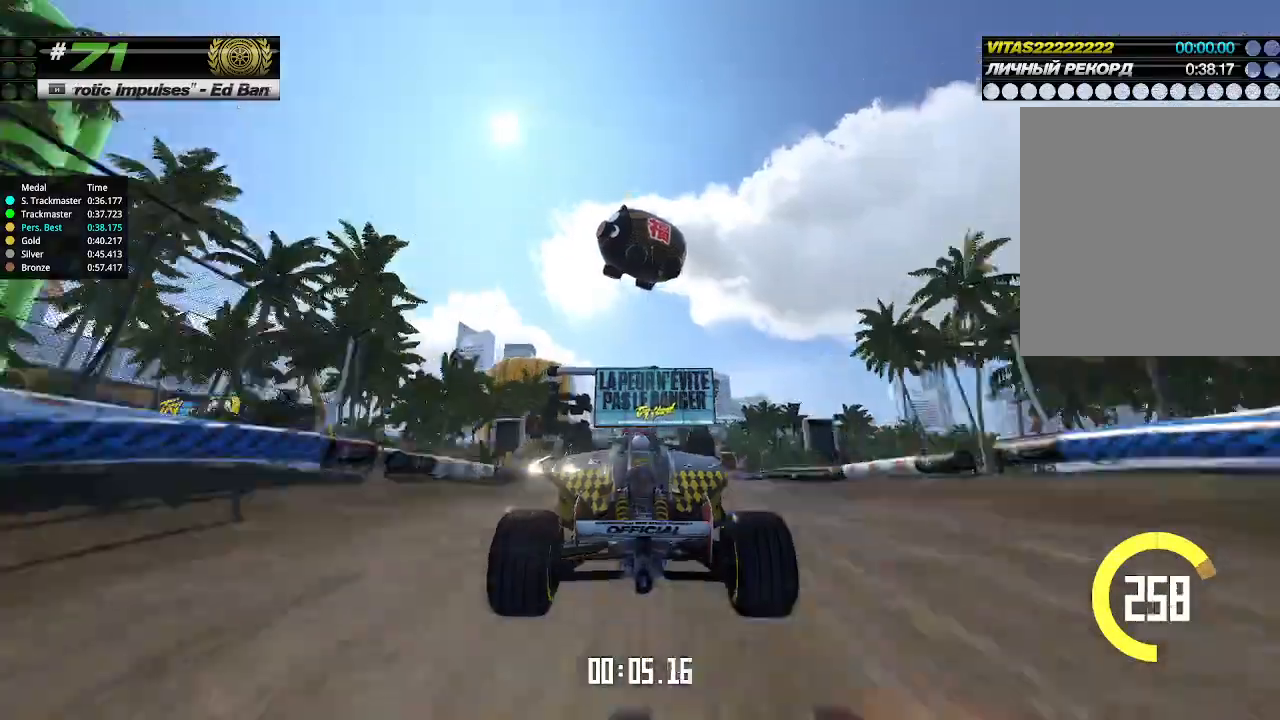
{"keys": ["up"], "events": [[100, "down", "down"], [100, "right", "down"], [200, "down", "up"], [233, "right", "up"]]}
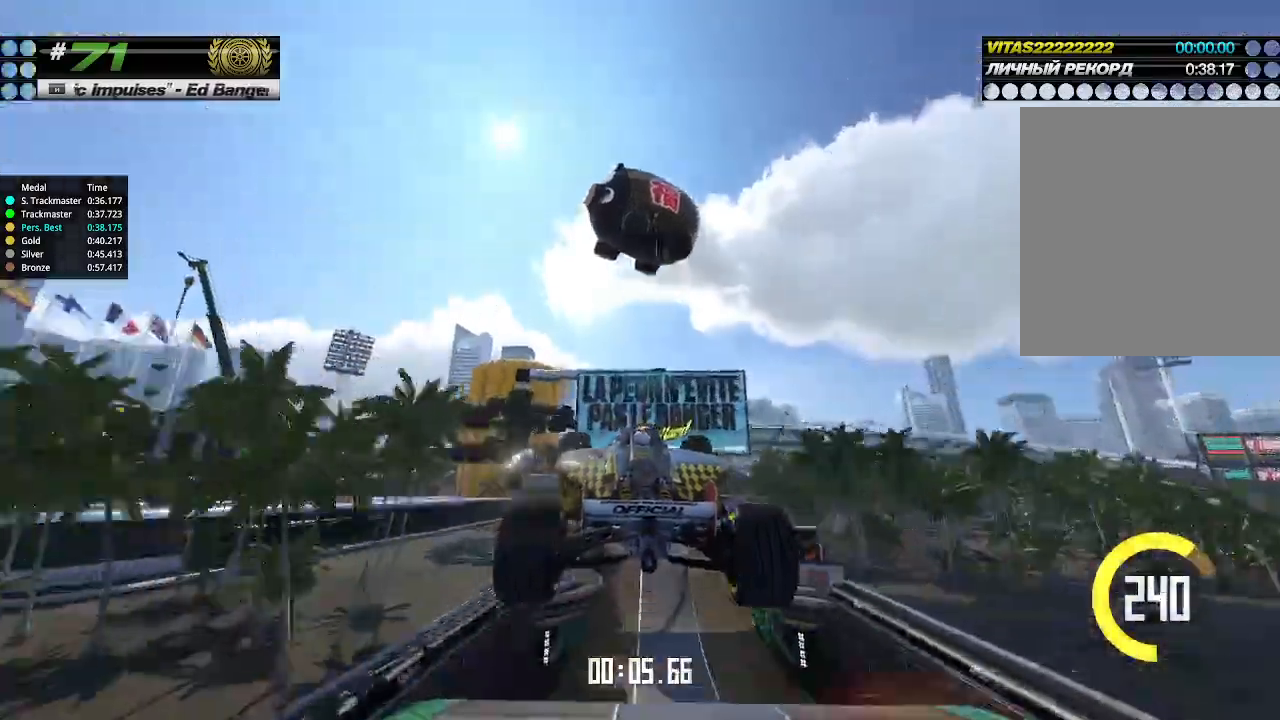
{"keys": ["up"], "events": []}
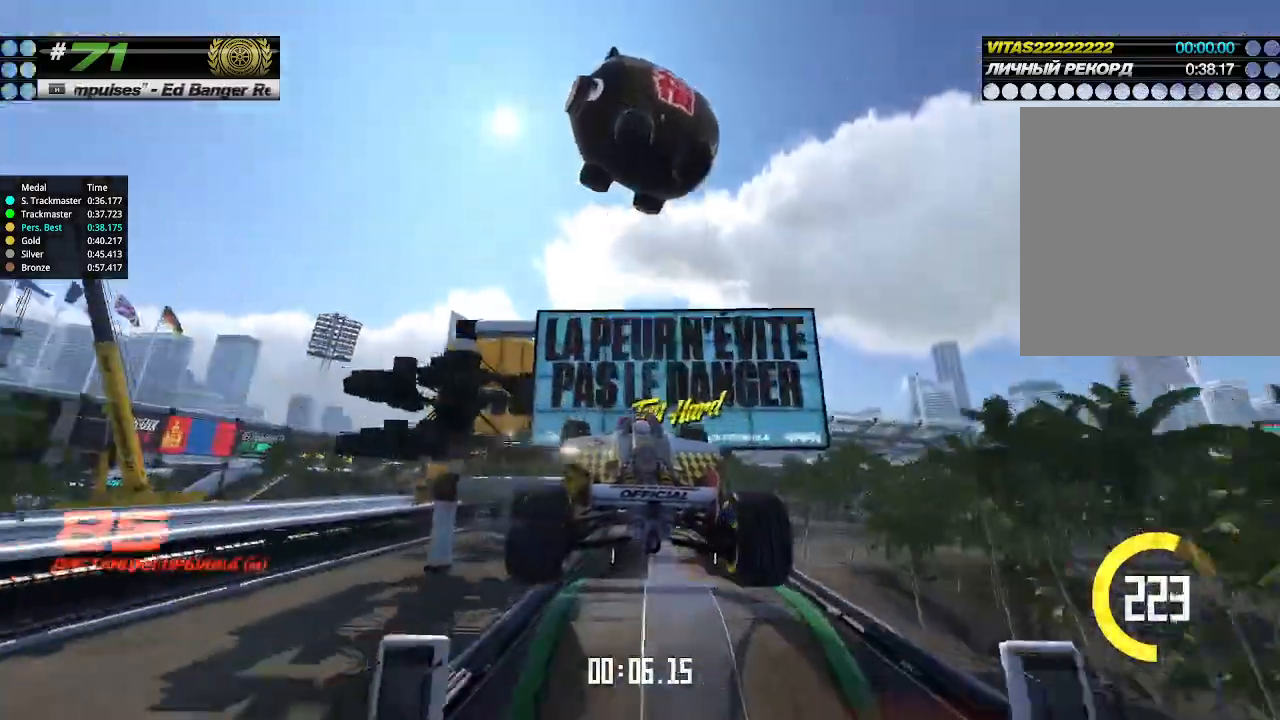
{"keys": ["right", "up"], "events": [[233, "right", "down"], [333, "right", "up"], [400, "right", "down"]]}
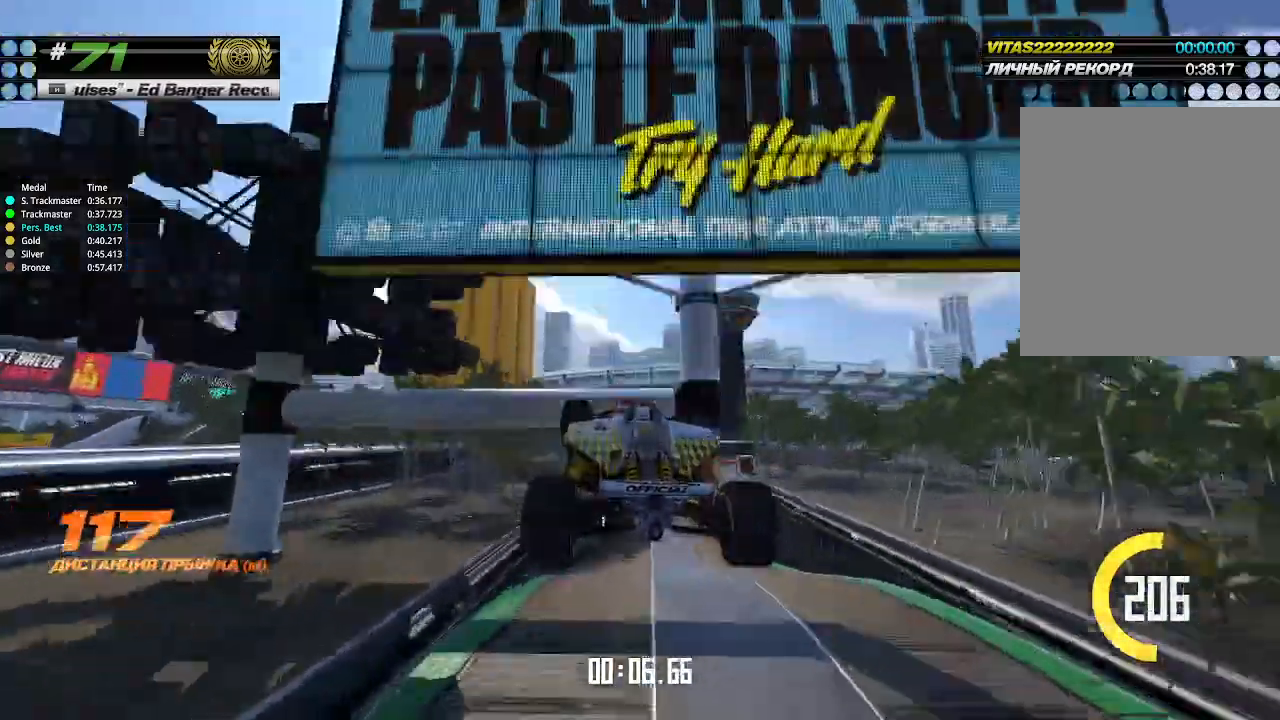
{"keys": ["up"], "events": [[33, "right", "up"], [100, "right", "down"], [200, "right", "up"], [300, "right", "down"], [400, "right", "up"]]}
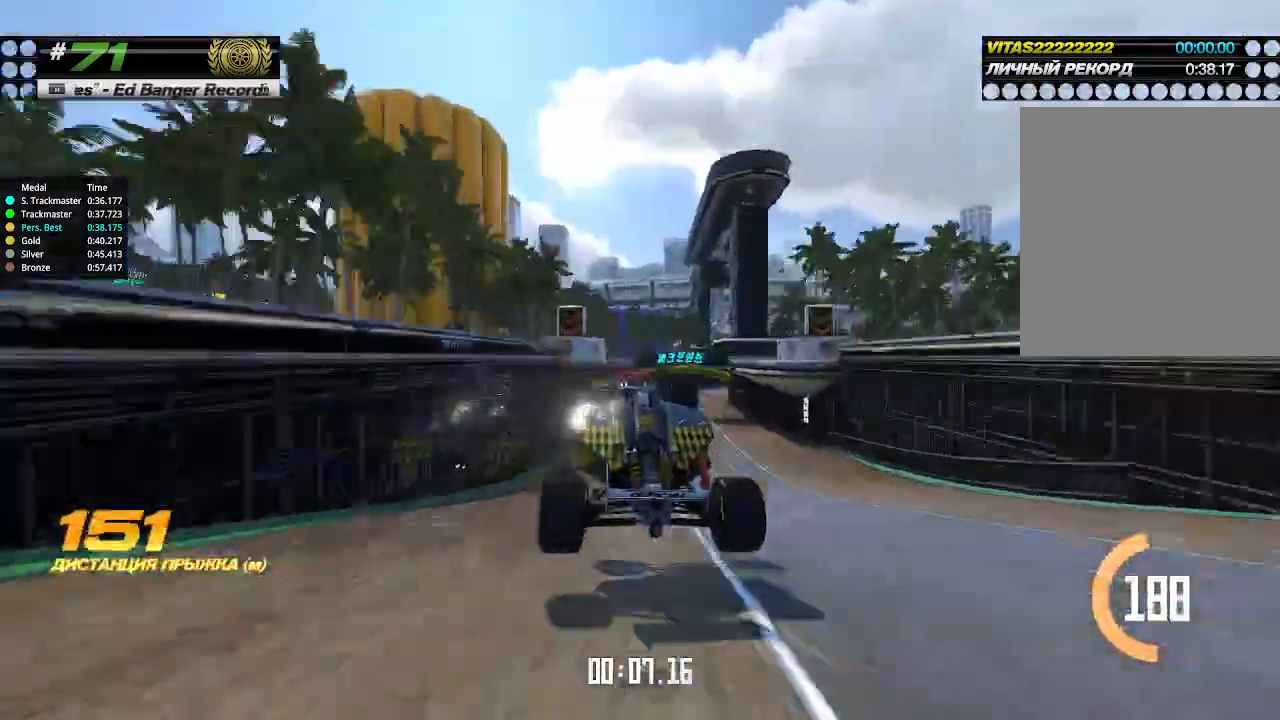
{"keys": ["right", "up"], "events": [[100, "right", "down"], [200, "right", "up"], [400, "right", "down"]]}
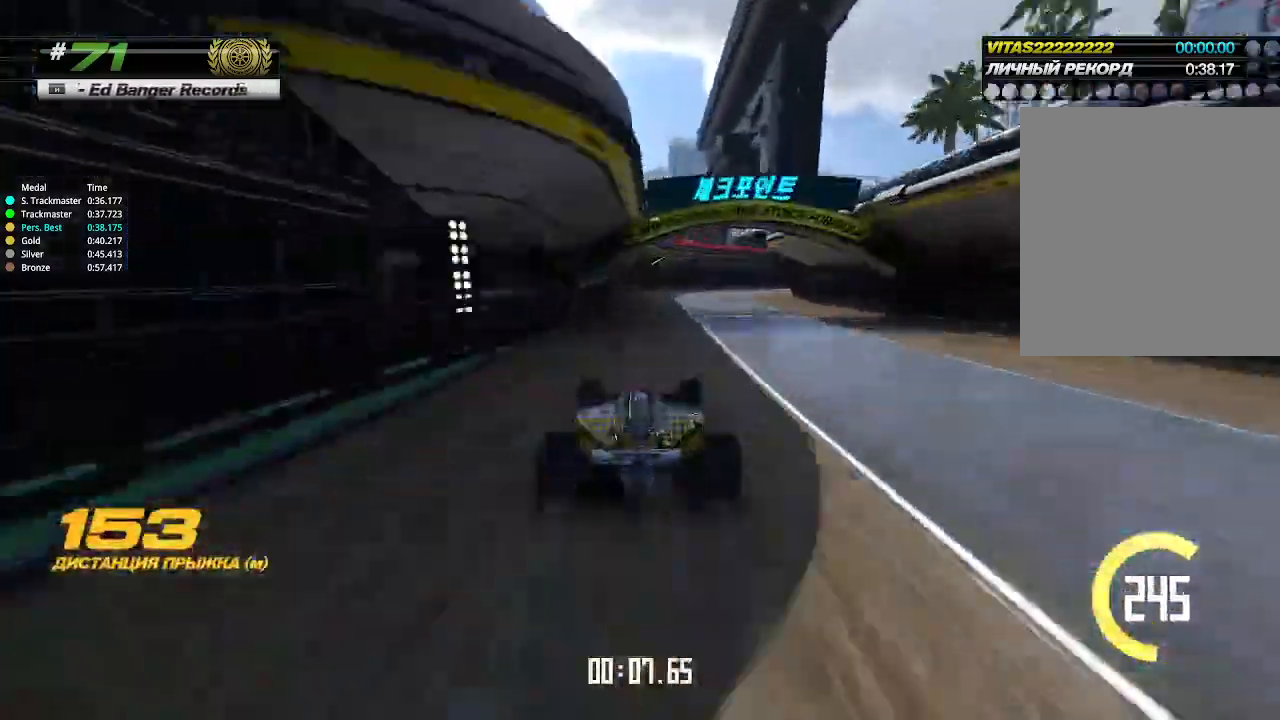
{"keys": ["right", "up"], "events": [[400, "right", "up"], [500, "right", "down"]]}
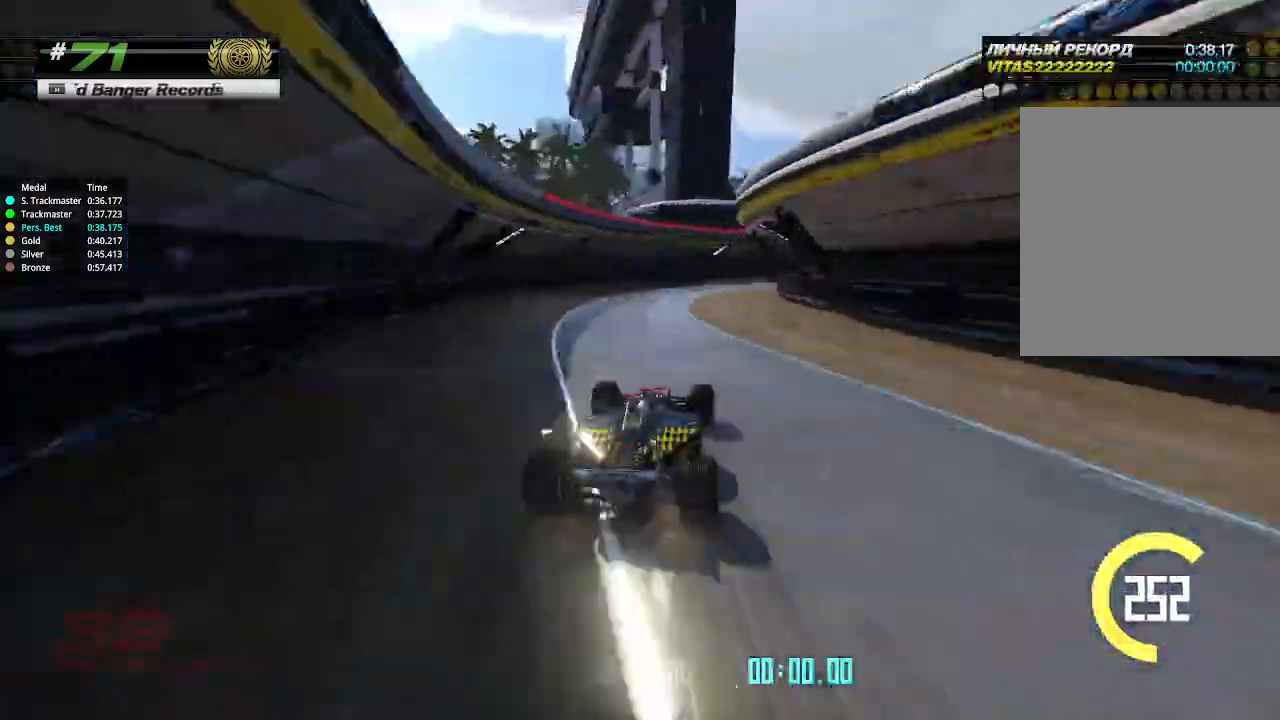
{"keys": ["up"], "events": [[233, "right", "up"], [266, "right", "down"], [500, "right", "up"]]}
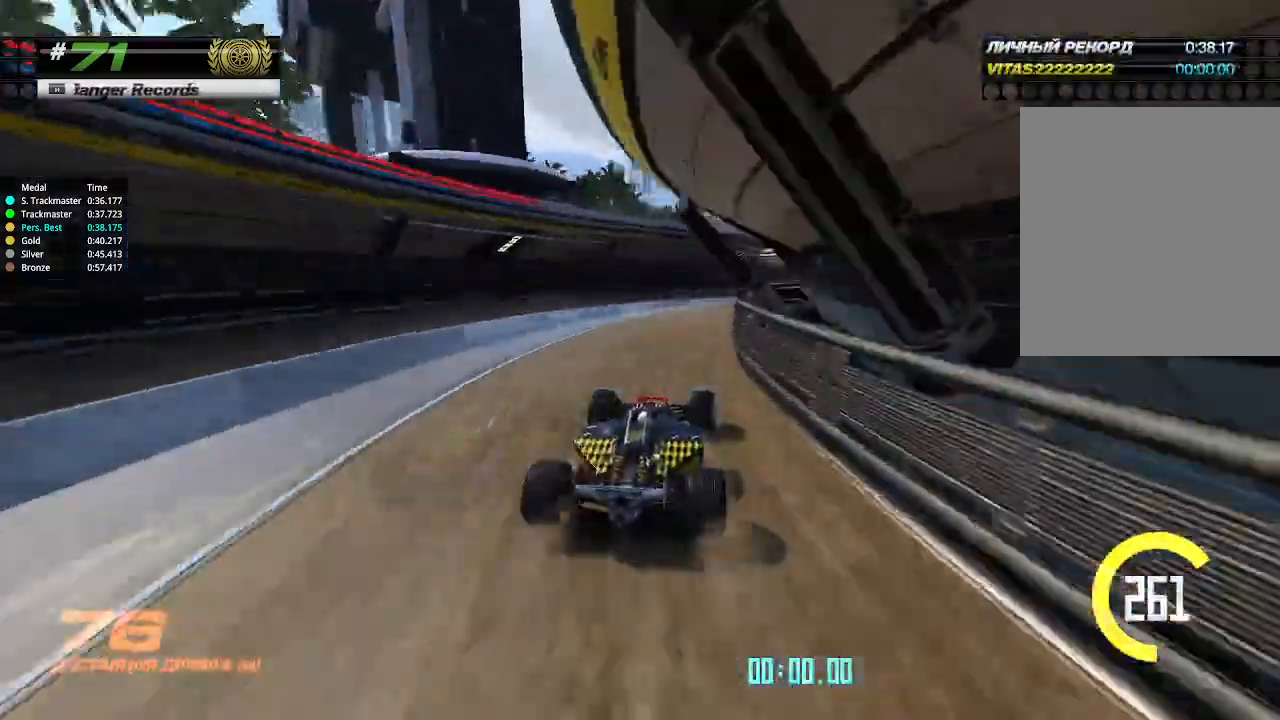
{"keys": ["up"], "events": [[100, "right", "down"], [366, "right", "up"]]}
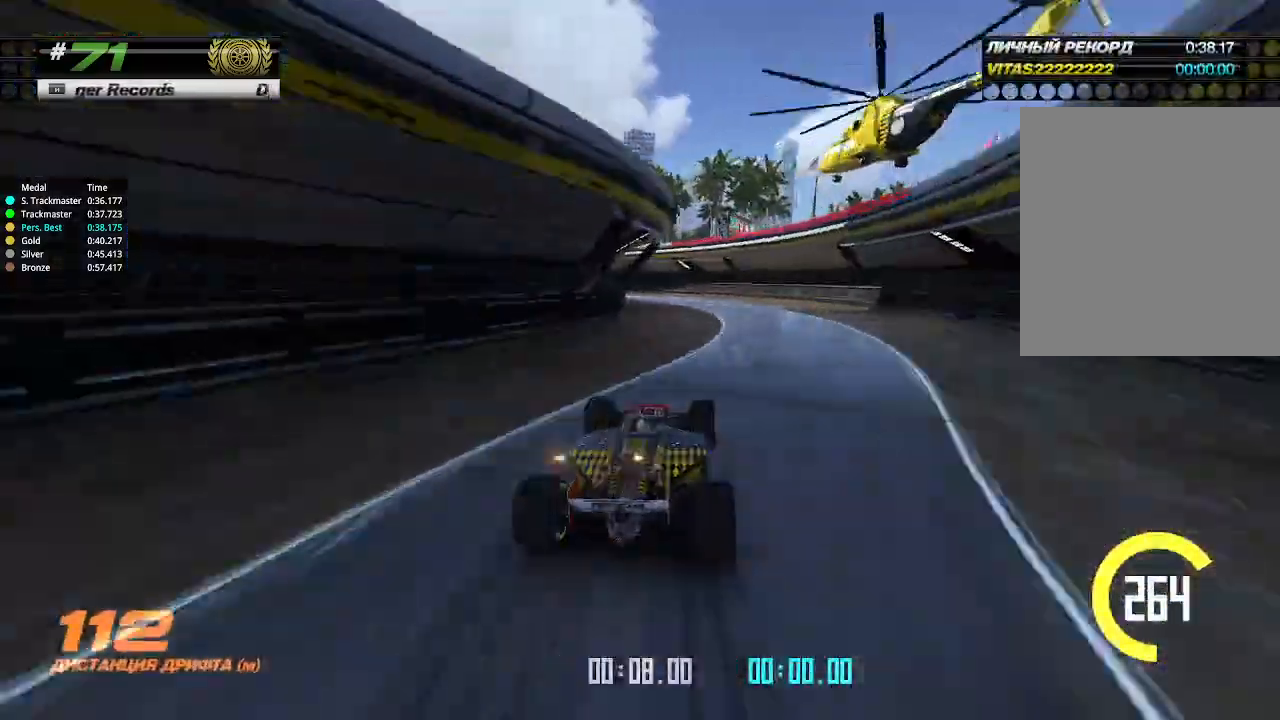
{"keys": ["left"], "events": [[33, "left", "down"], [100, "up", "up"]]}